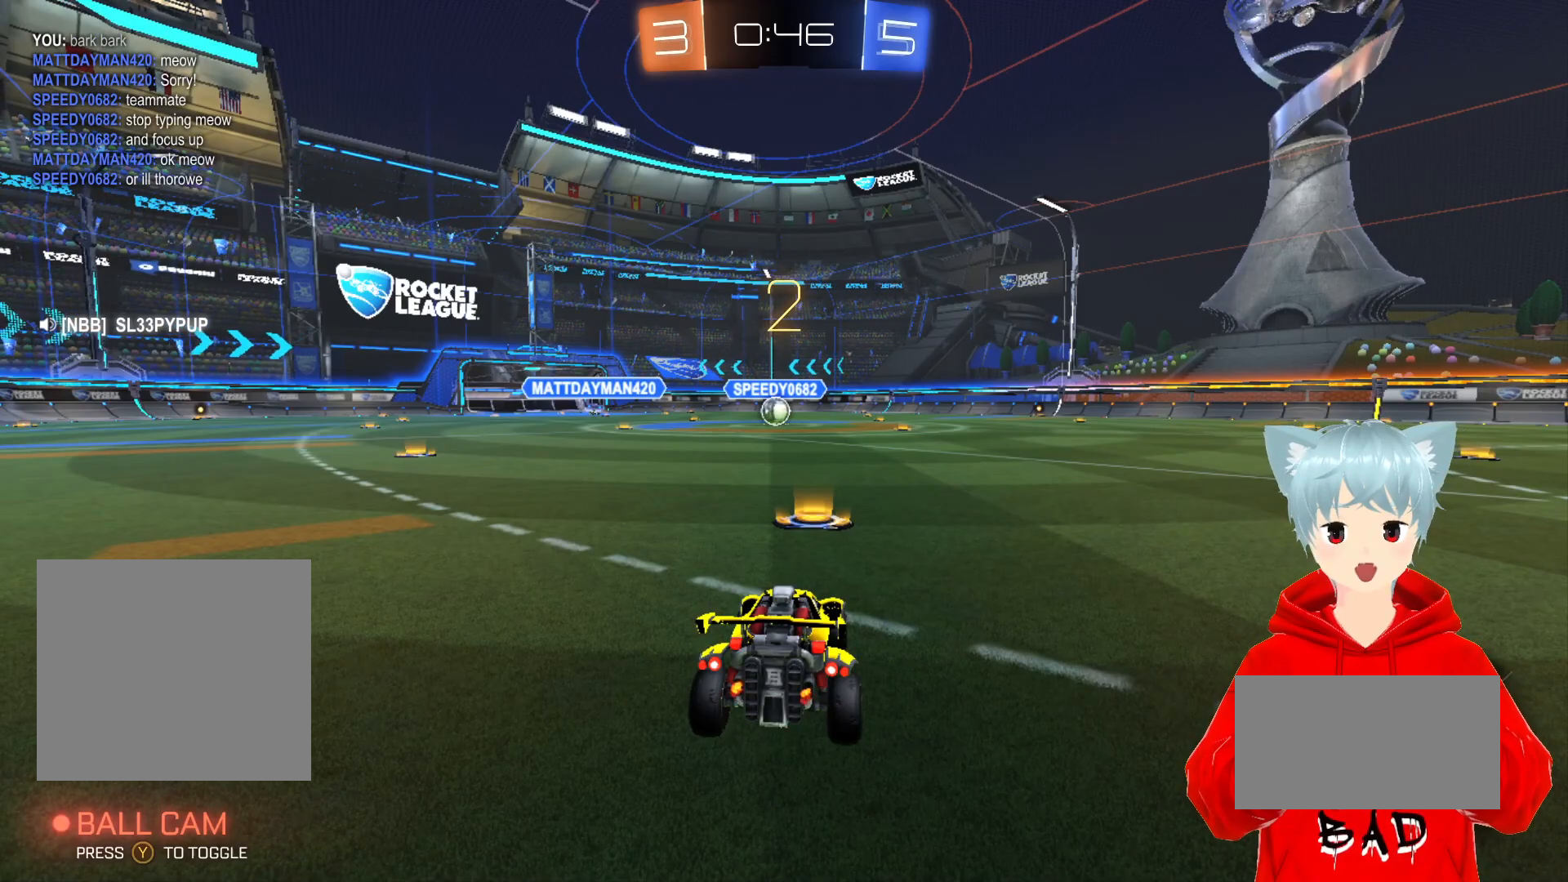
Gameplay with a controller (Xbox layout); each line is a JSON object with the inputs held at the frame after it. "events" lists button and stick changes between this image and that frame as [ms after this image, input, new state], when the widget could be followed in between.
{"buttons": ["A", "R2"], "left_stick": "center", "right_stick": "center", "events": [[150, "R2", "down"], [367, "A", "down"]]}
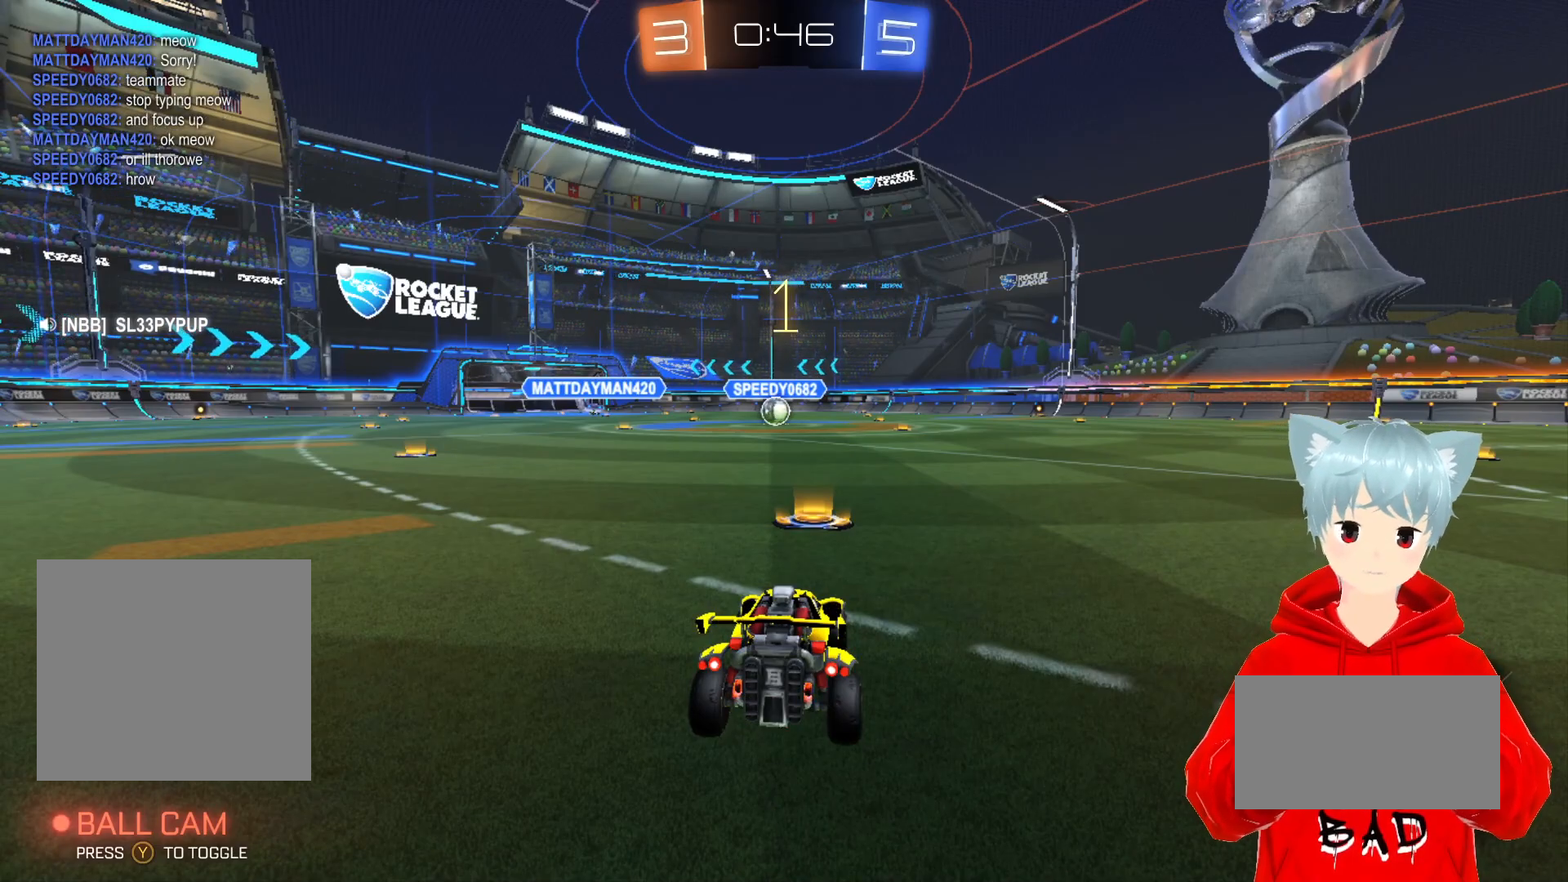
{"buttons": ["A", "R2"], "left_stick": "center", "right_stick": "center", "events": []}
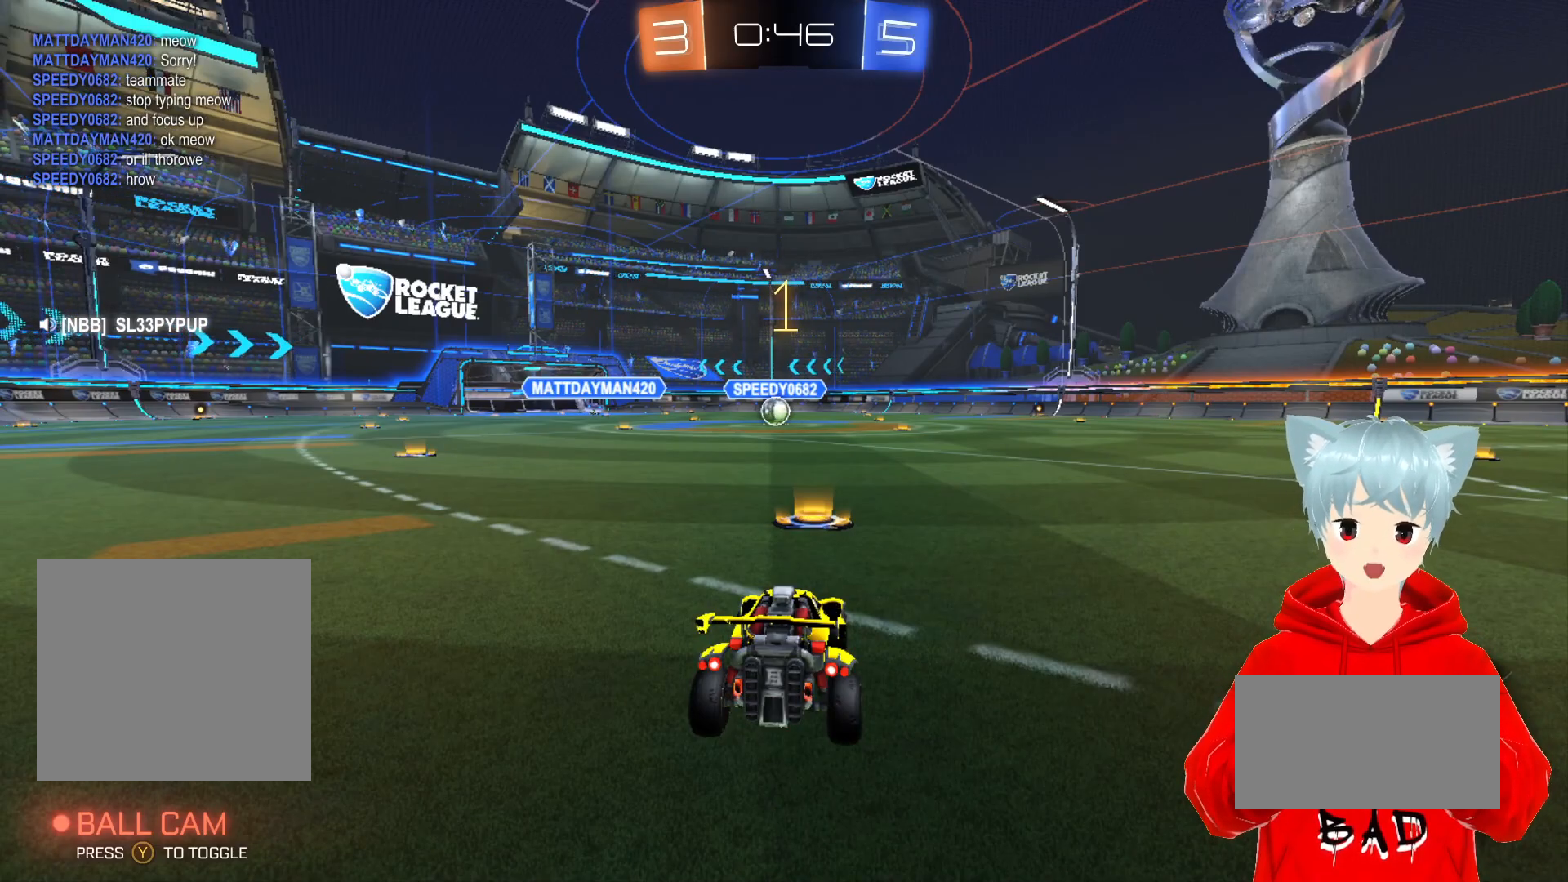
{"buttons": ["A", "R2"], "left_stick": "center", "right_stick": "center", "events": []}
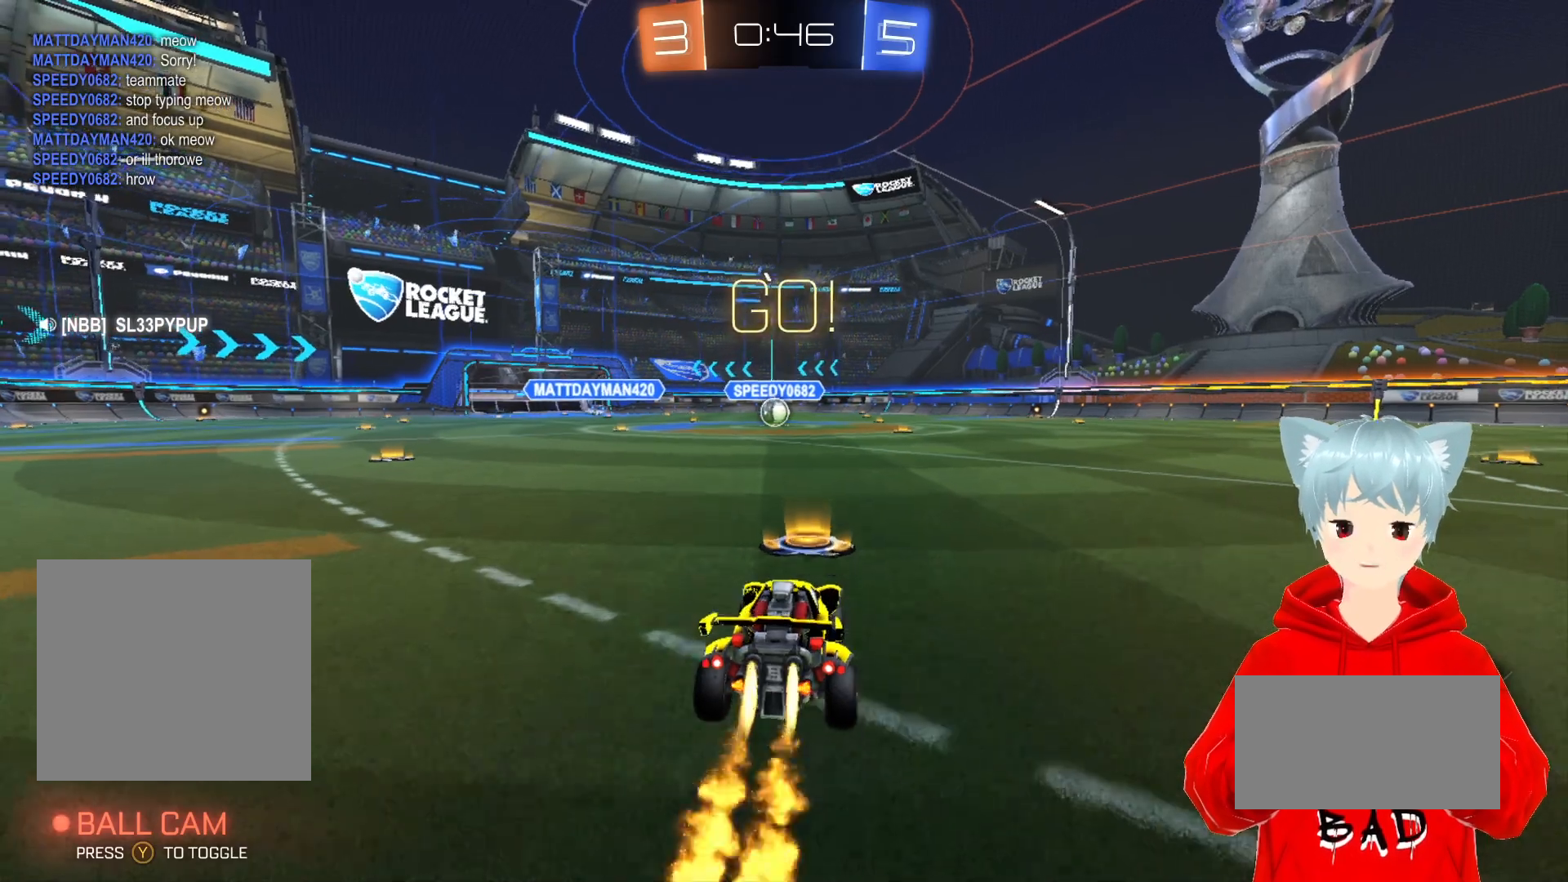
{"buttons": ["A", "R2"], "left_stick": "center", "right_stick": "center", "events": []}
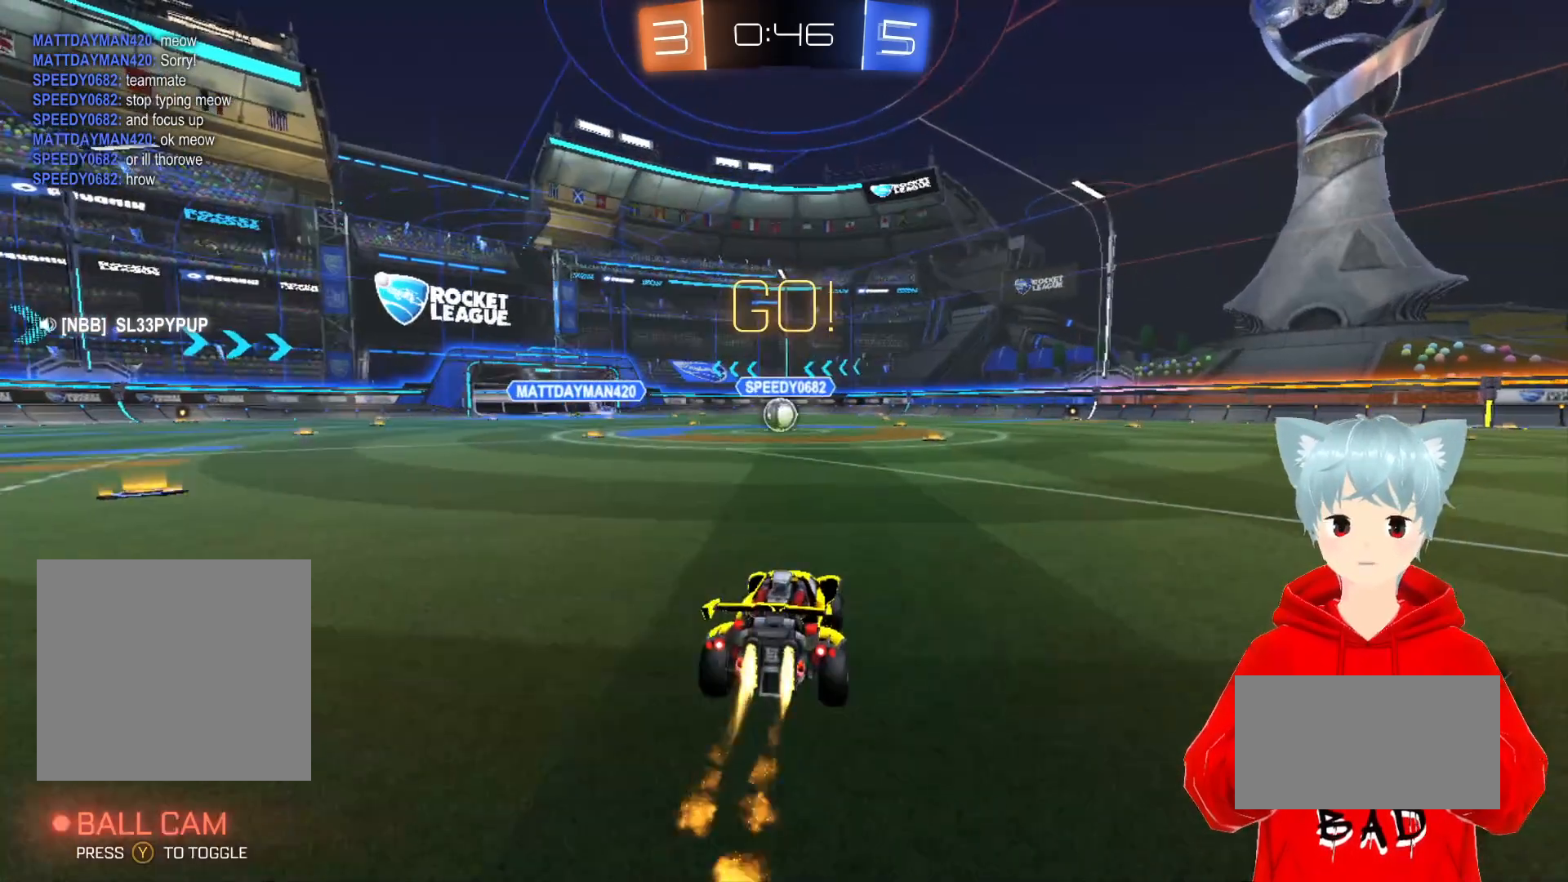
{"buttons": ["A", "R2"], "left_stick": "up-right", "right_stick": "center", "events": [[33, "left_stick", "left"], [167, "left_stick", "center"], [467, "left_stick", "up-right"]]}
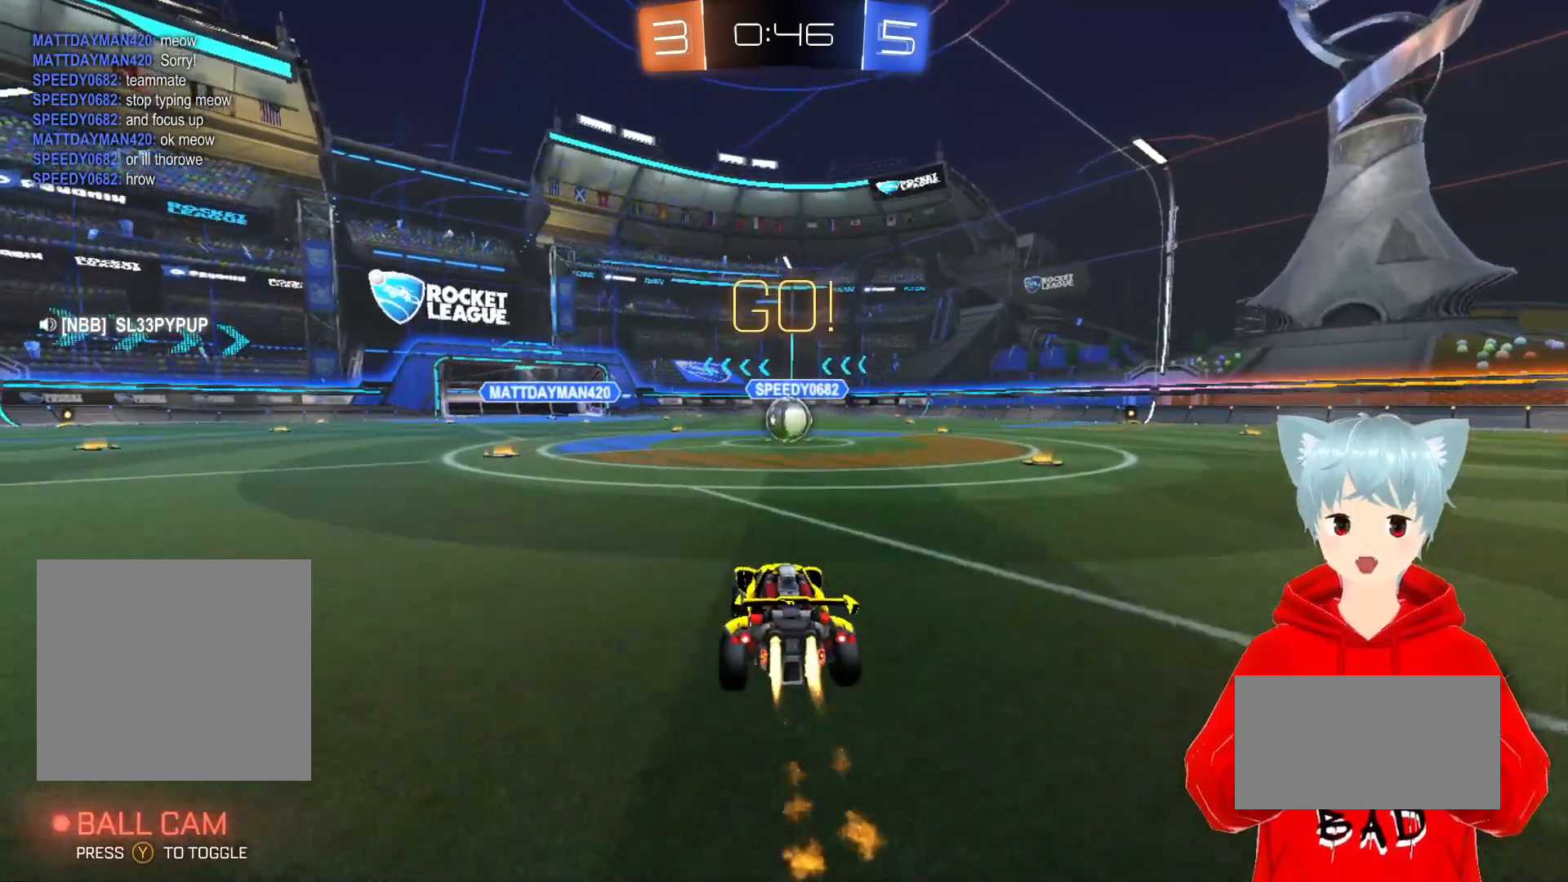
{"buttons": ["A", "X", "R2"], "left_stick": "center", "right_stick": "center", "events": [[67, "left_stick", "center"], [500, "X", "down"]]}
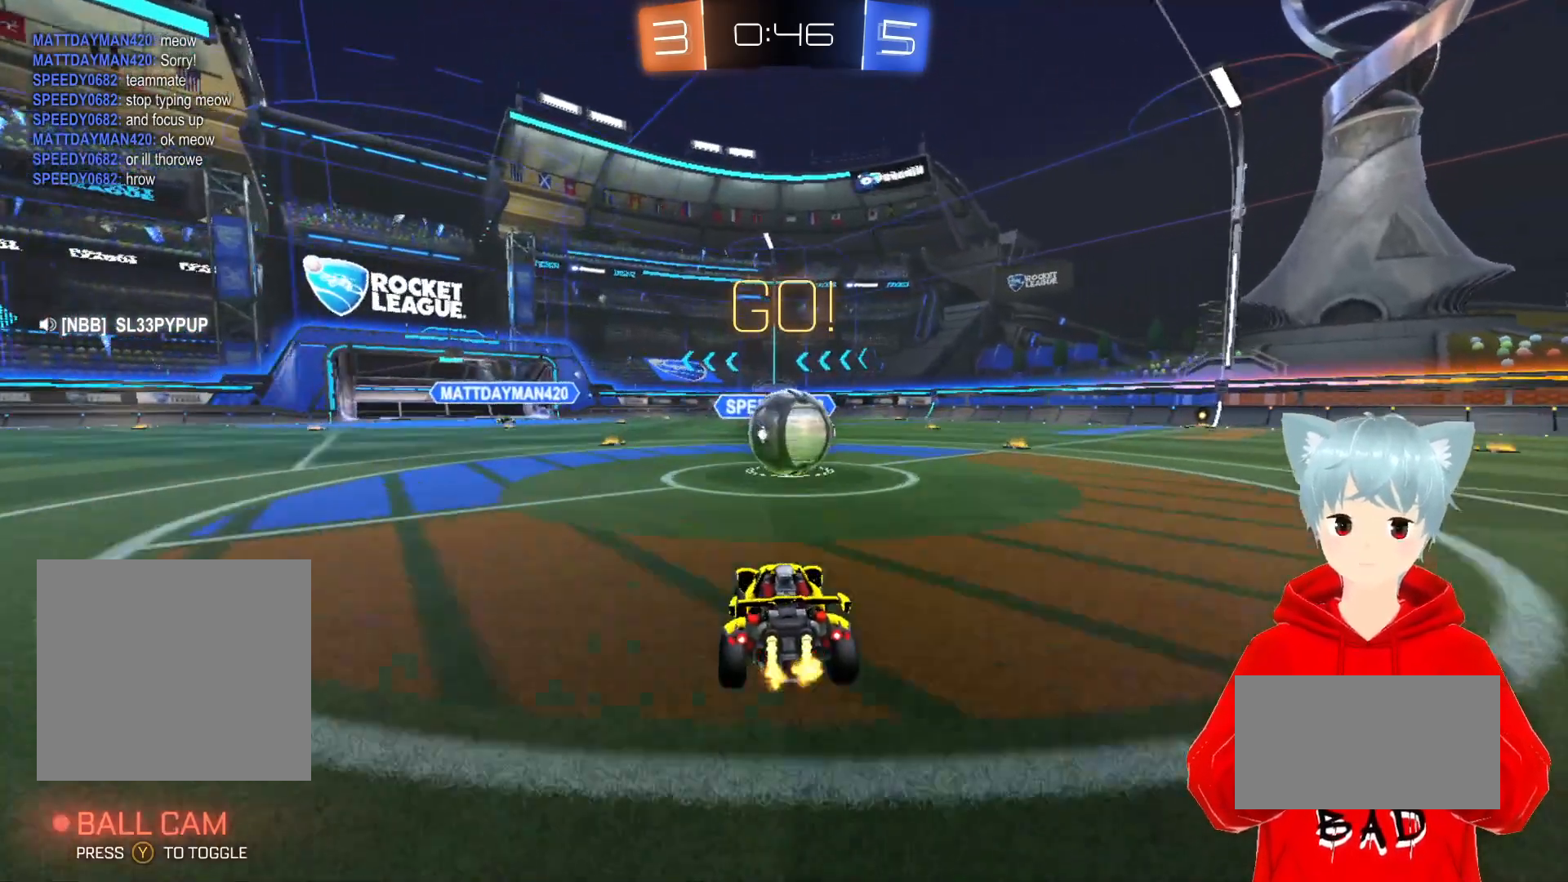
{"buttons": ["A", "R2"], "left_stick": "right", "right_stick": "center", "events": [[117, "X", "up"], [167, "left_stick", "right"], [217, "X", "down"], [450, "X", "up"]]}
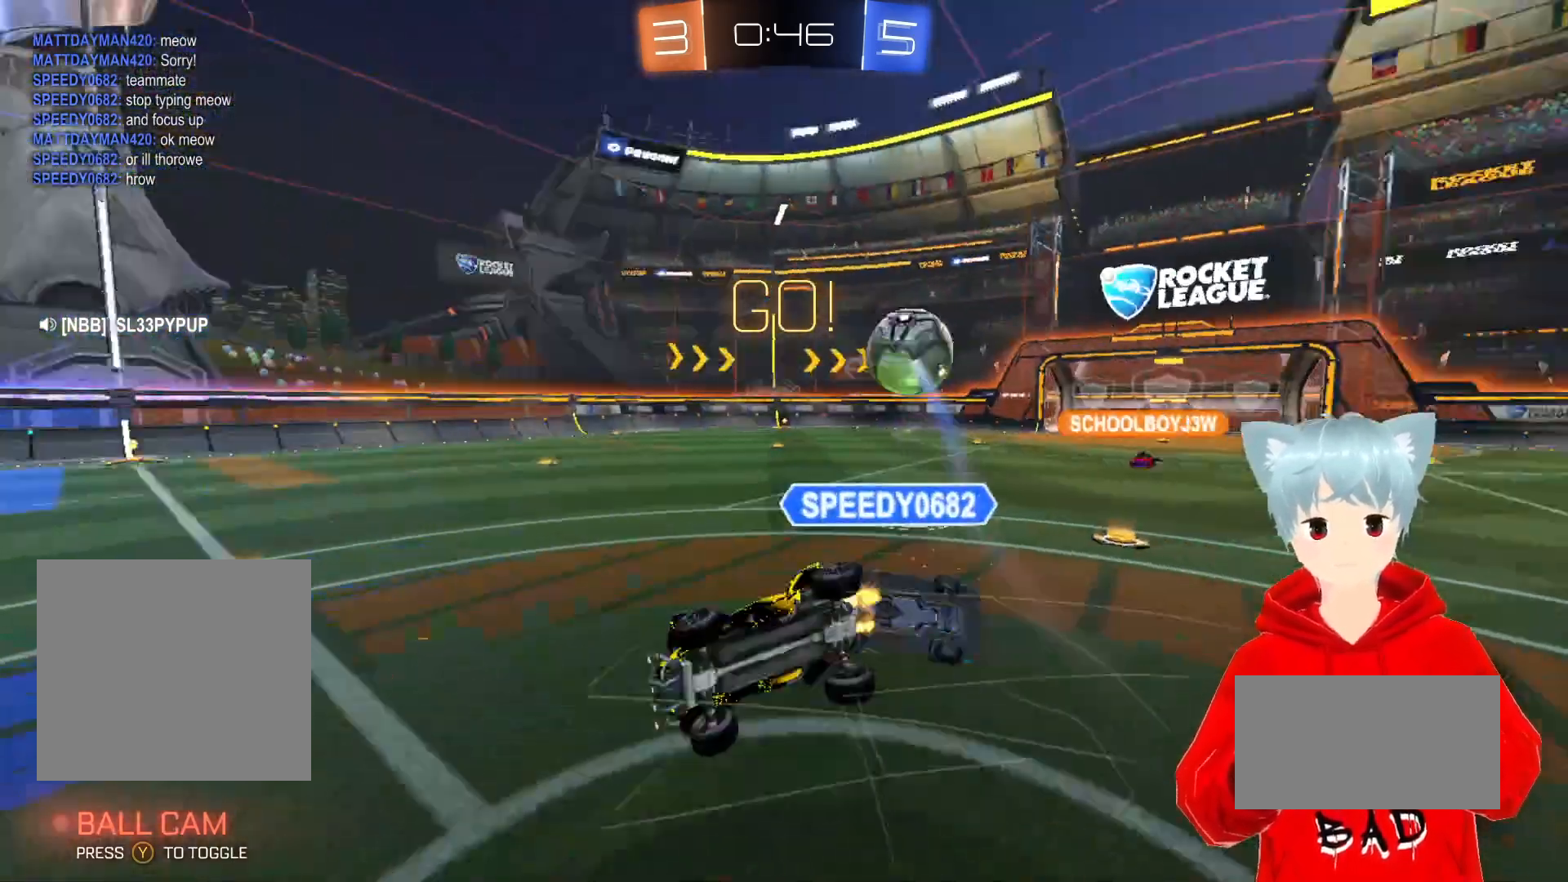
{"buttons": ["R2"], "left_stick": "center", "right_stick": "center", "events": [[33, "A", "up"], [83, "L1", "down"], [267, "L1", "up"], [383, "left_stick", "center"]]}
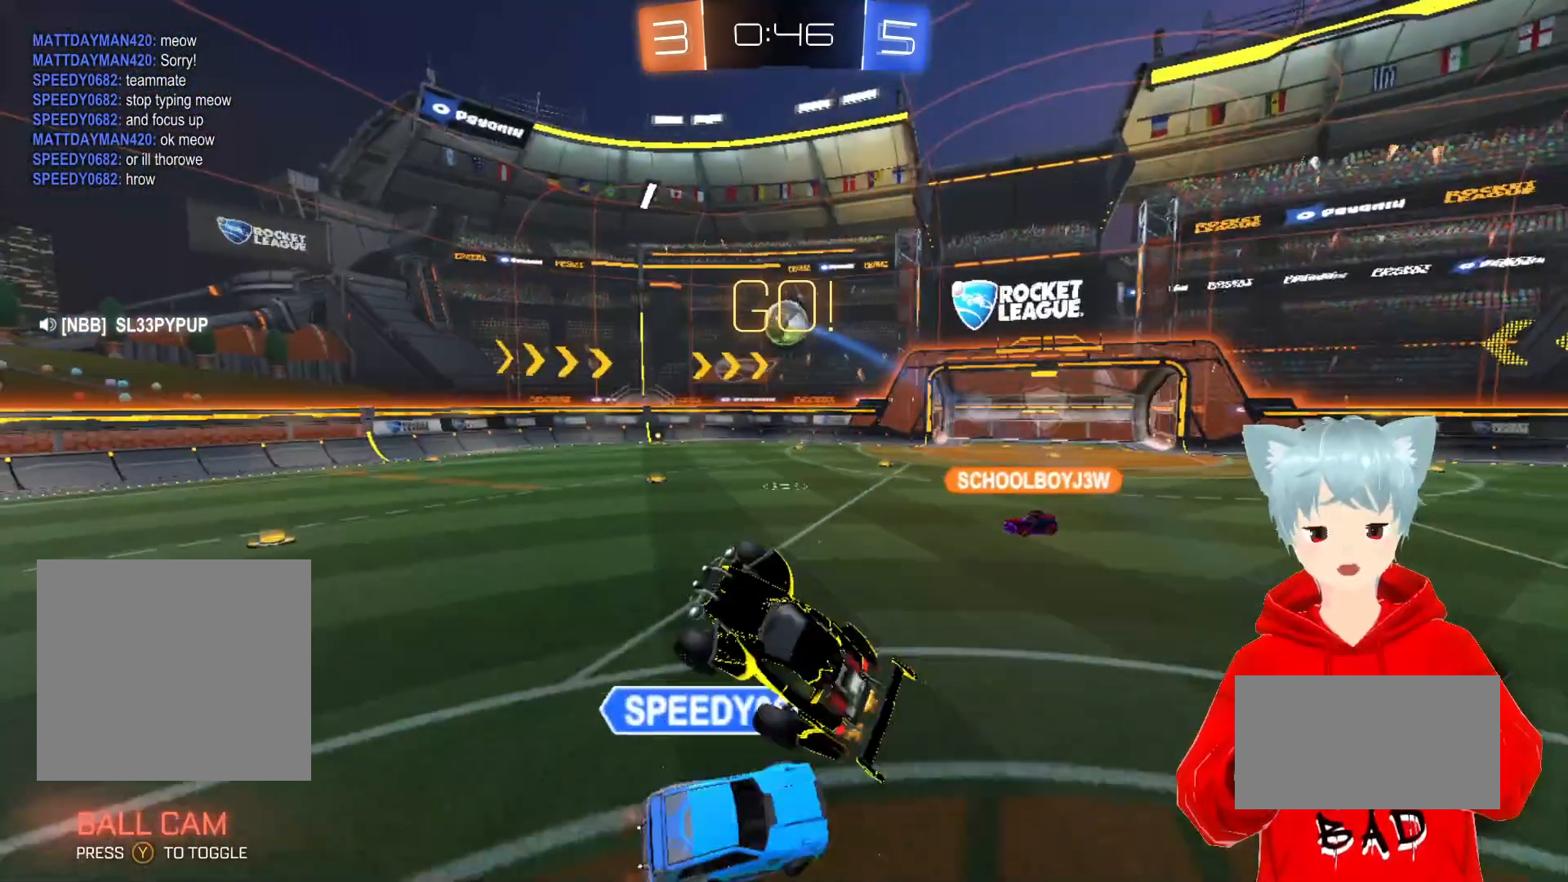
{"buttons": ["R2"], "left_stick": "center", "right_stick": "center", "events": [[50, "left_stick", "up-right"], [133, "left_stick", "up"], [300, "left_stick", "center"]]}
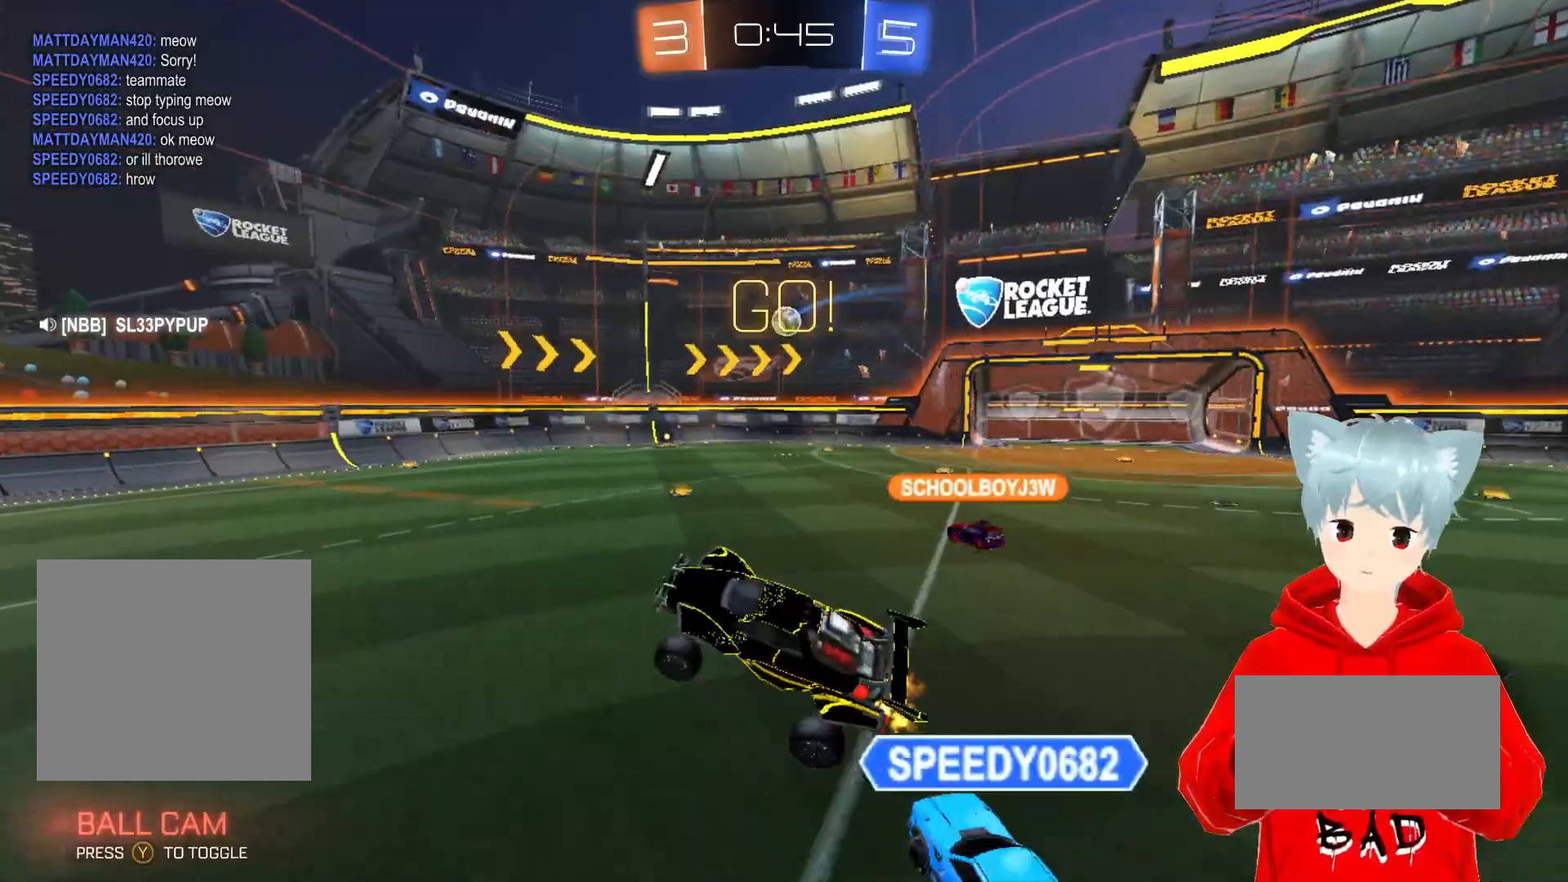
{"buttons": ["R2"], "left_stick": "right", "right_stick": "center", "events": [[67, "left_stick", "right"], [200, "left_stick", "center"], [383, "left_stick", "right"]]}
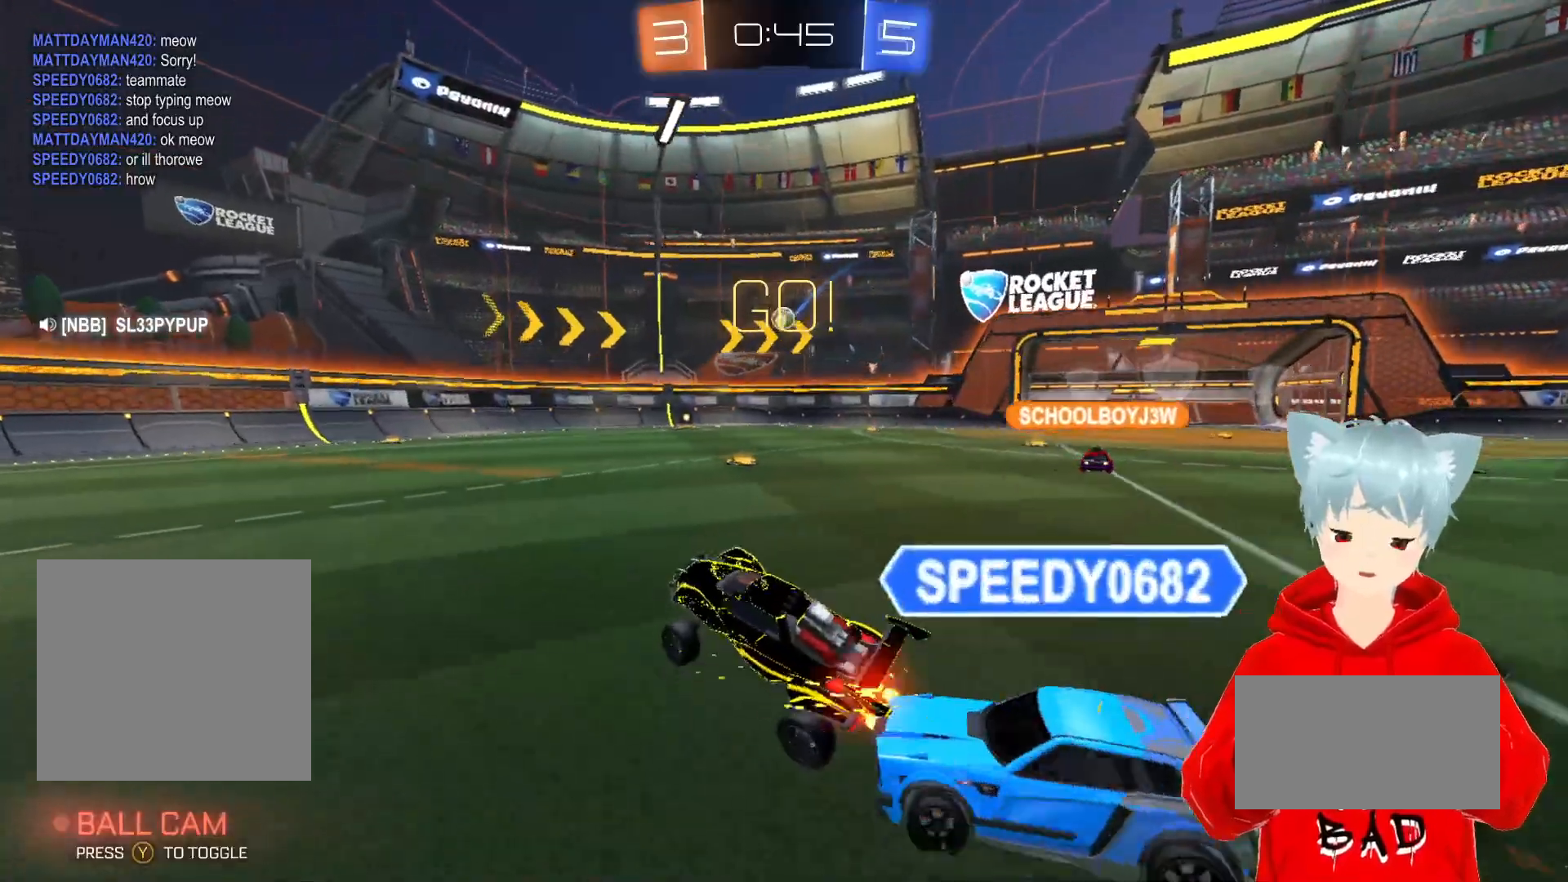
{"buttons": ["R2"], "left_stick": "center", "right_stick": "center", "events": [[217, "left_stick", "center"], [267, "left_stick", "right"], [483, "left_stick", "center"]]}
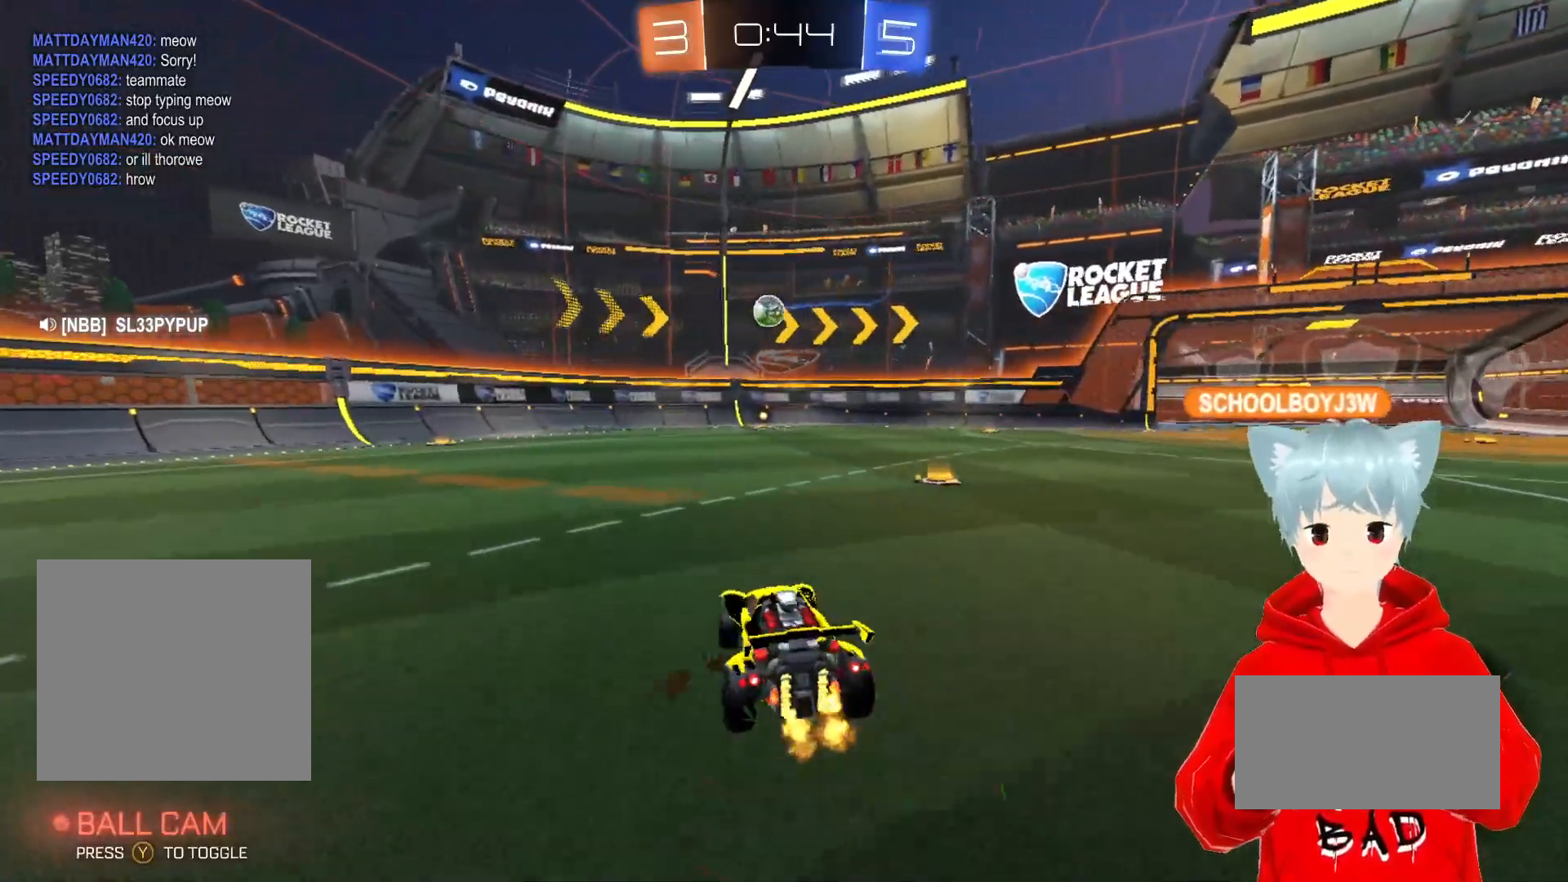
{"buttons": ["R2"], "left_stick": "left", "right_stick": "center", "events": [[117, "left_stick", "right"], [317, "left_stick", "center"], [417, "left_stick", "left"]]}
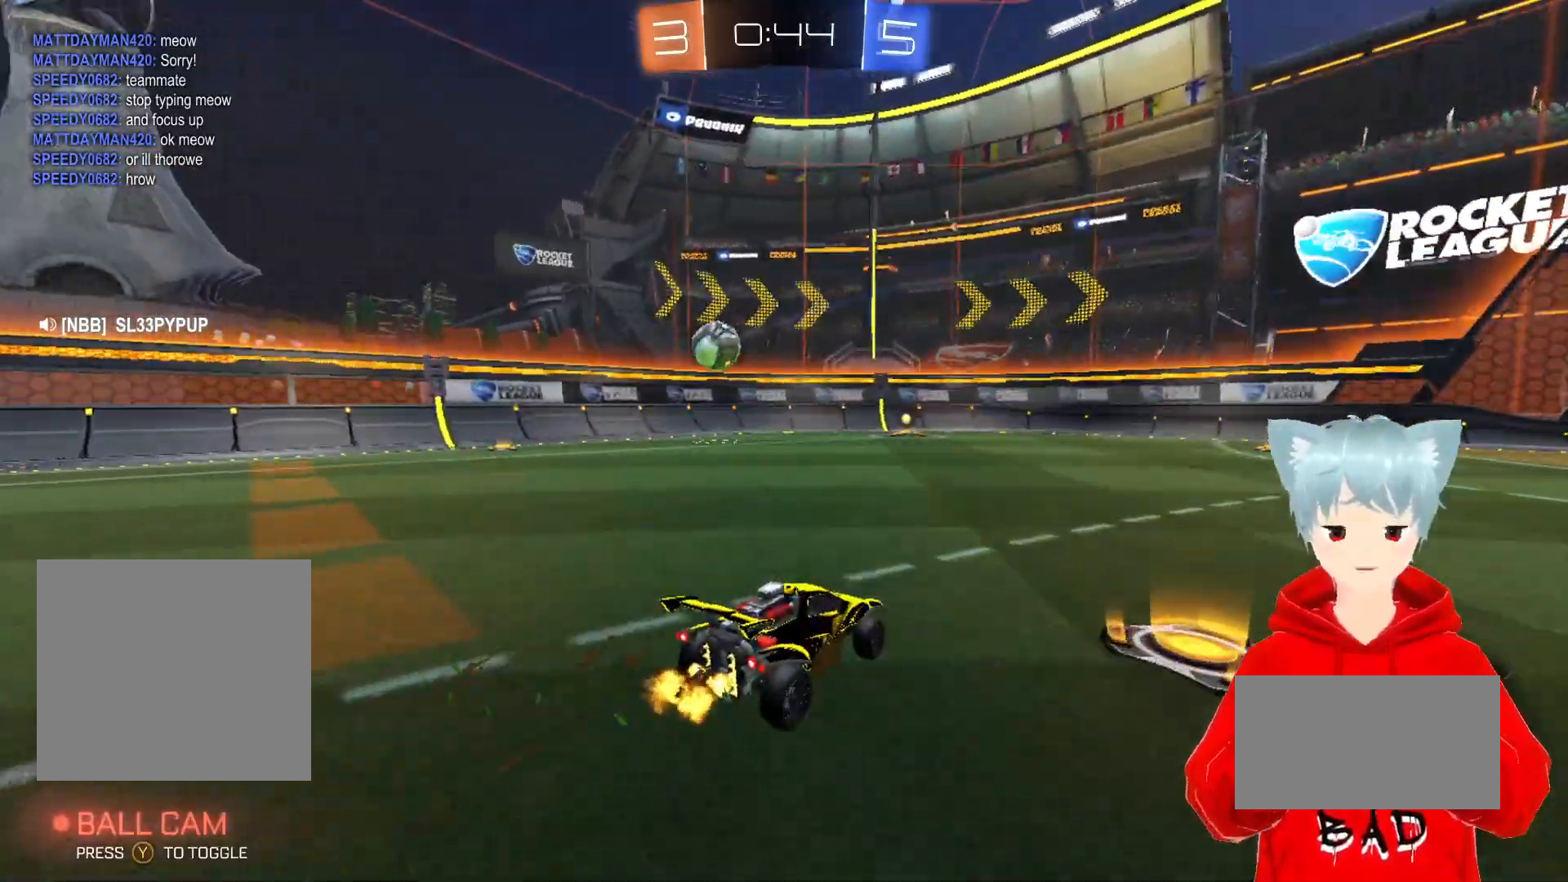
{"buttons": ["R2"], "left_stick": "center", "right_stick": "center", "events": [[200, "left_stick", "center"]]}
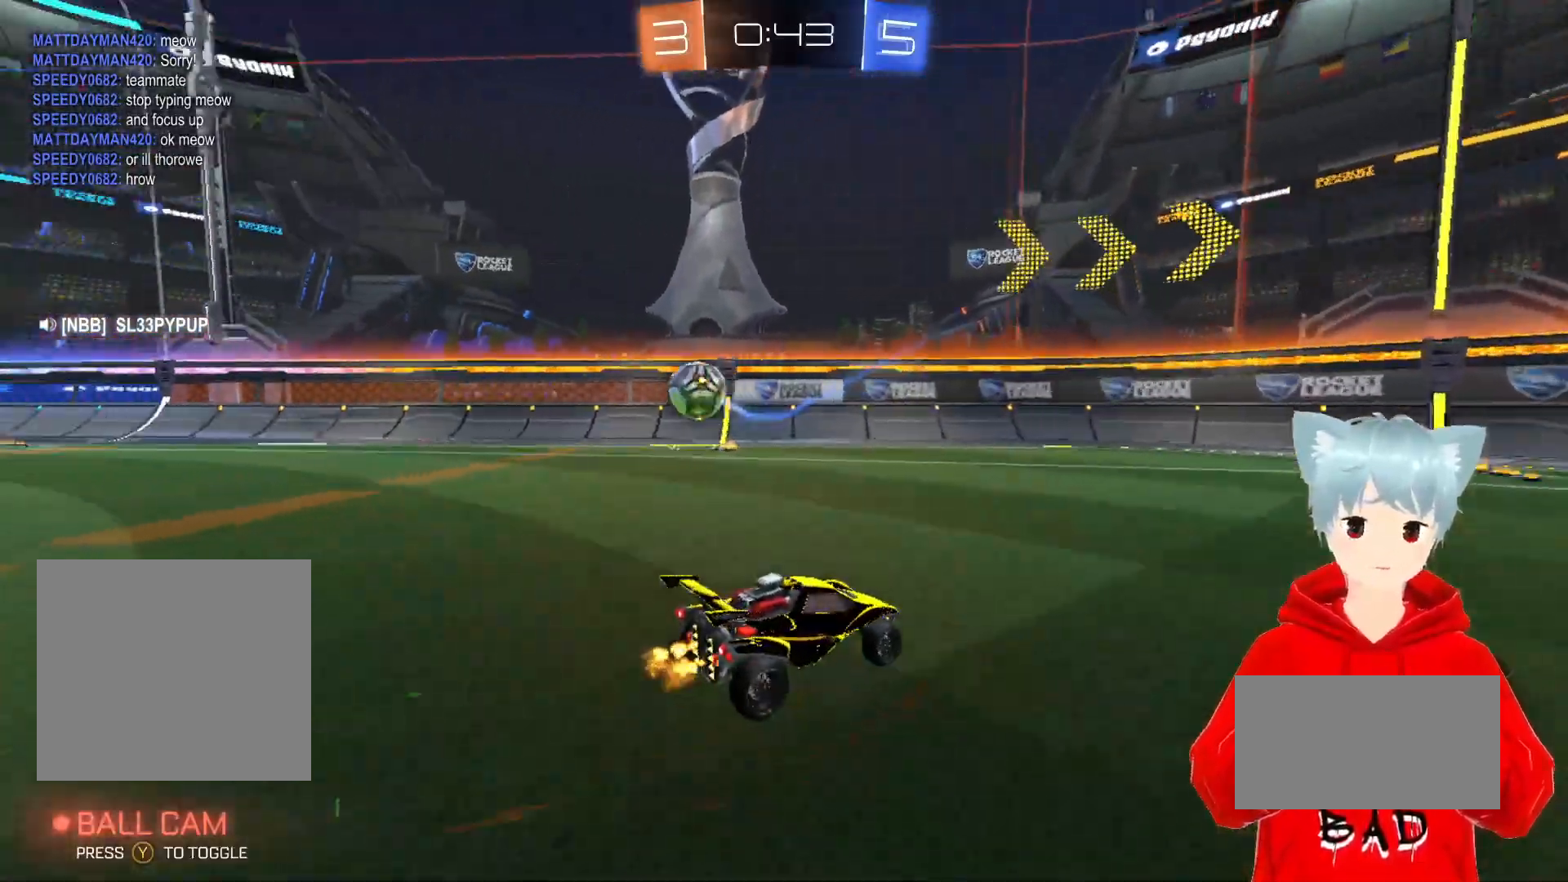
{"buttons": ["R2"], "left_stick": "center", "right_stick": "center", "events": []}
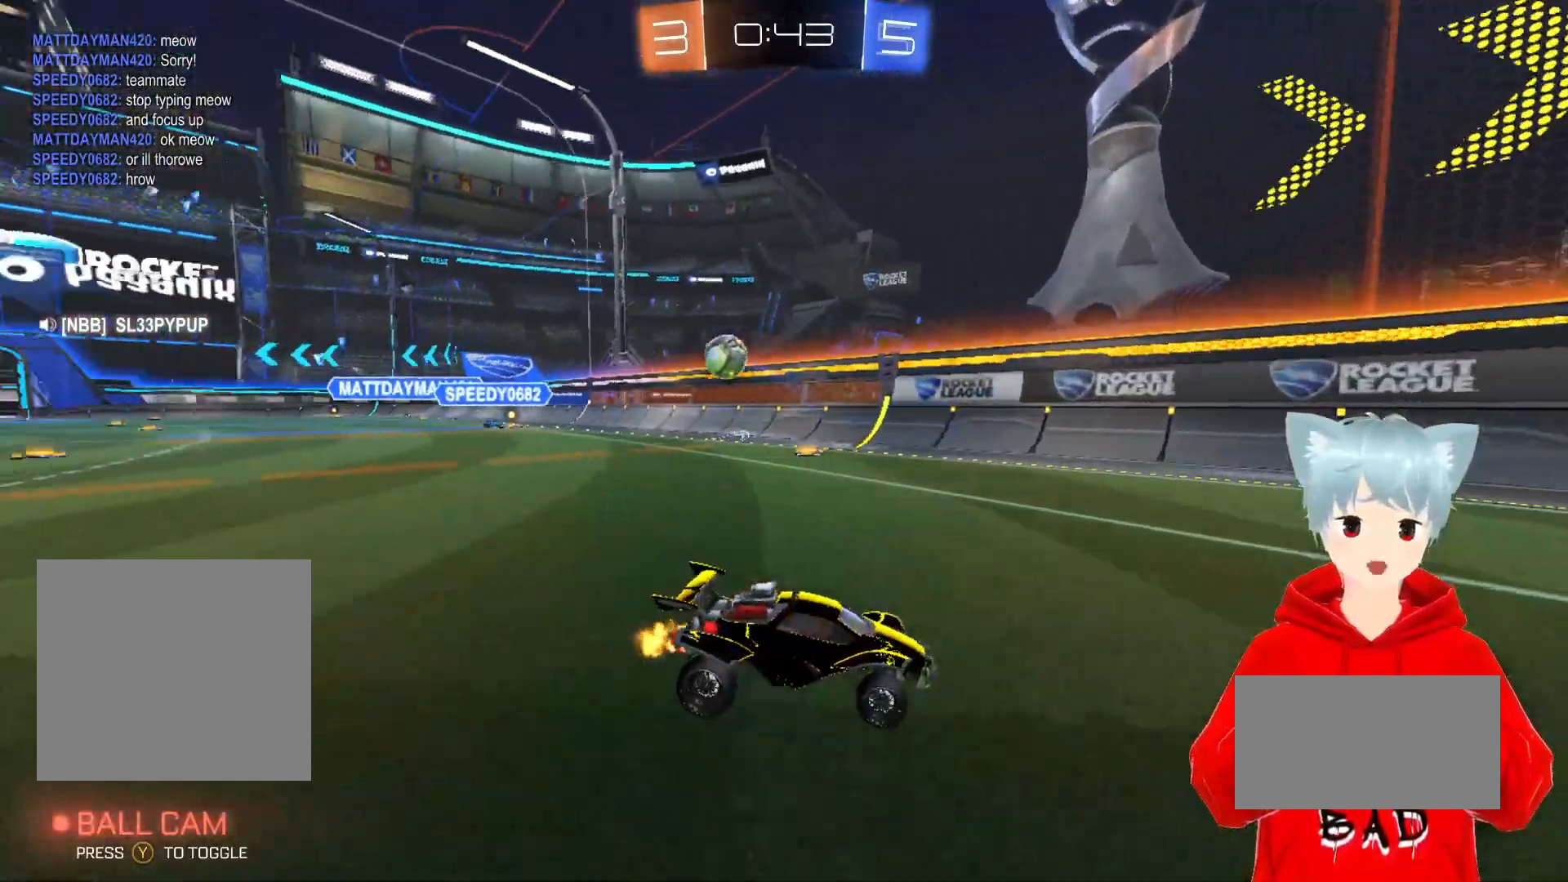
{"buttons": ["L1", "R2"], "left_stick": "right", "right_stick": "center", "events": [[300, "left_stick", "right"], [317, "L1", "down"]]}
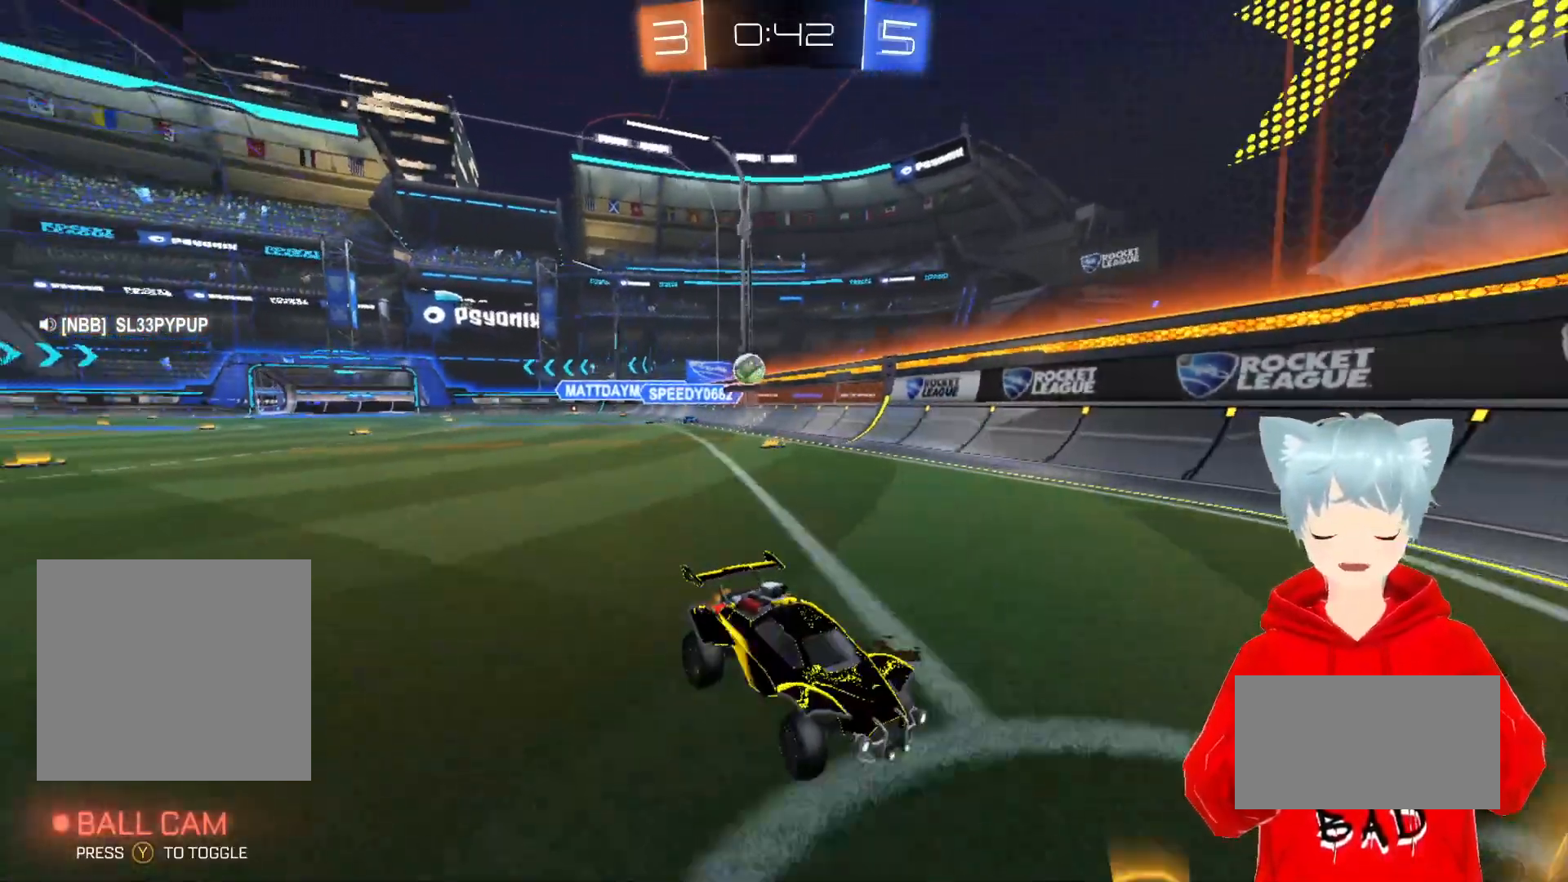
{"buttons": ["R2"], "left_stick": "right", "right_stick": "center", "events": [[33, "L1", "up"]]}
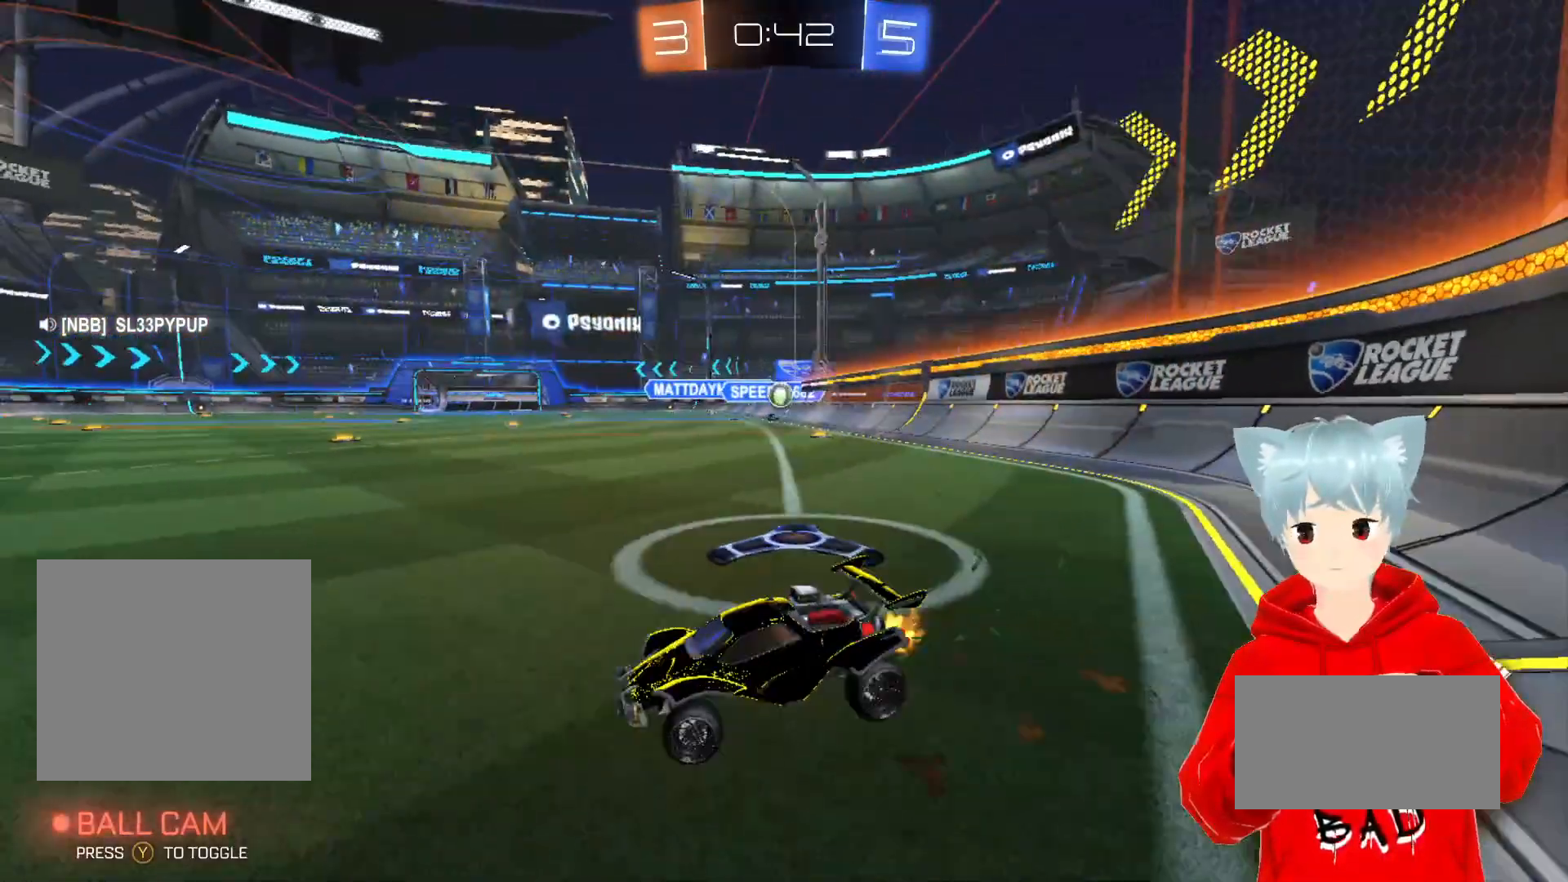
{"buttons": ["R2"], "left_stick": "right", "right_stick": "center", "events": [[117, "R2", "up"], [333, "R2", "down"]]}
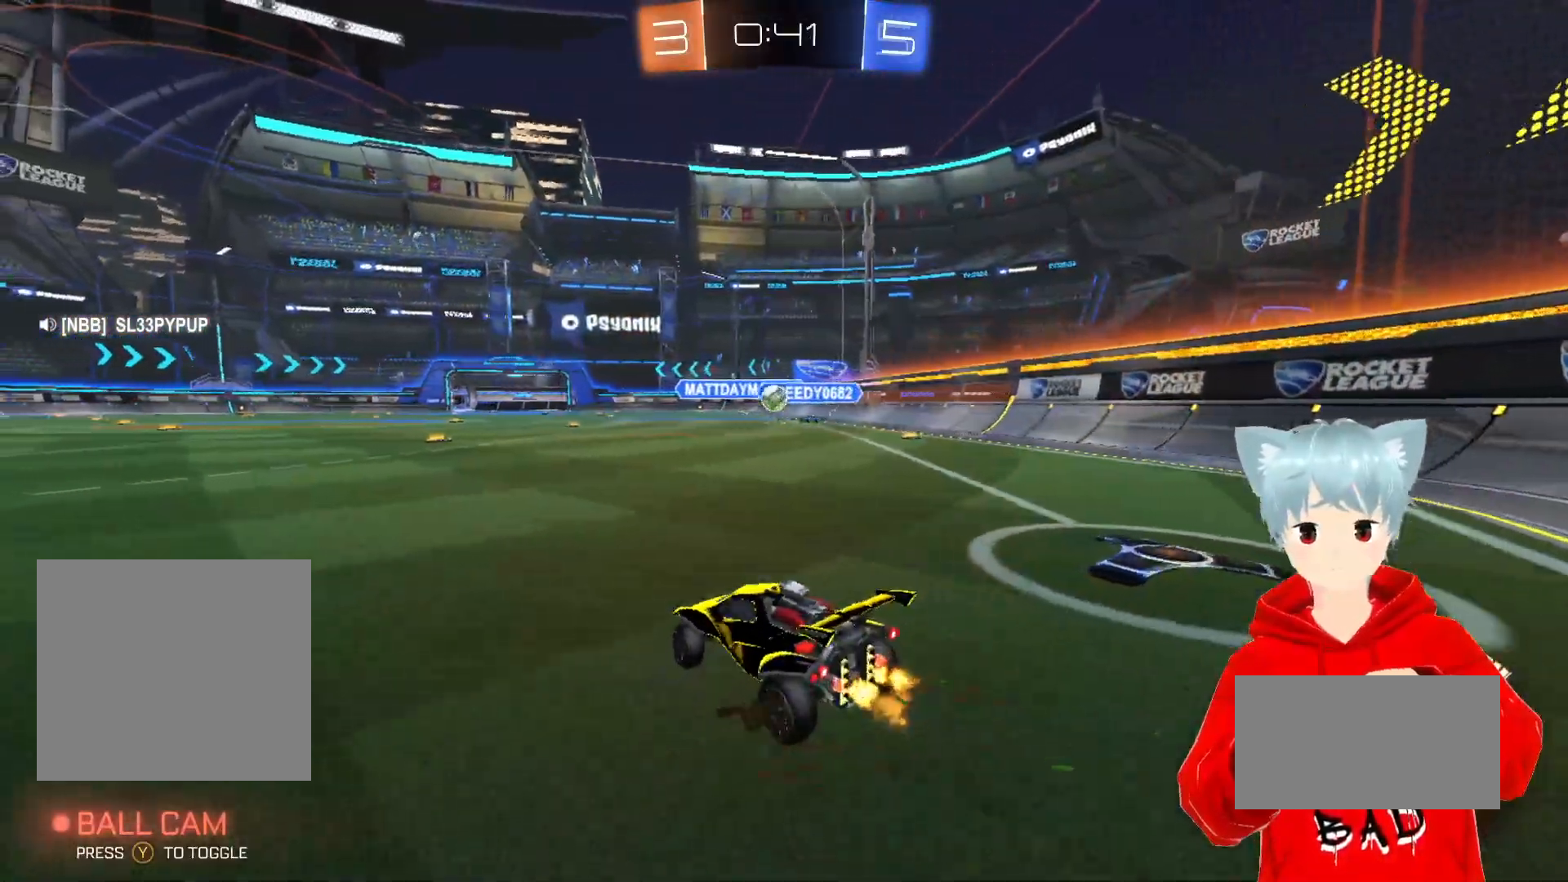
{"buttons": ["A", "R2"], "left_stick": "center", "right_stick": "center", "events": [[83, "left_stick", "center"], [133, "A", "down"], [133, "left_stick", "left"], [300, "left_stick", "center"]]}
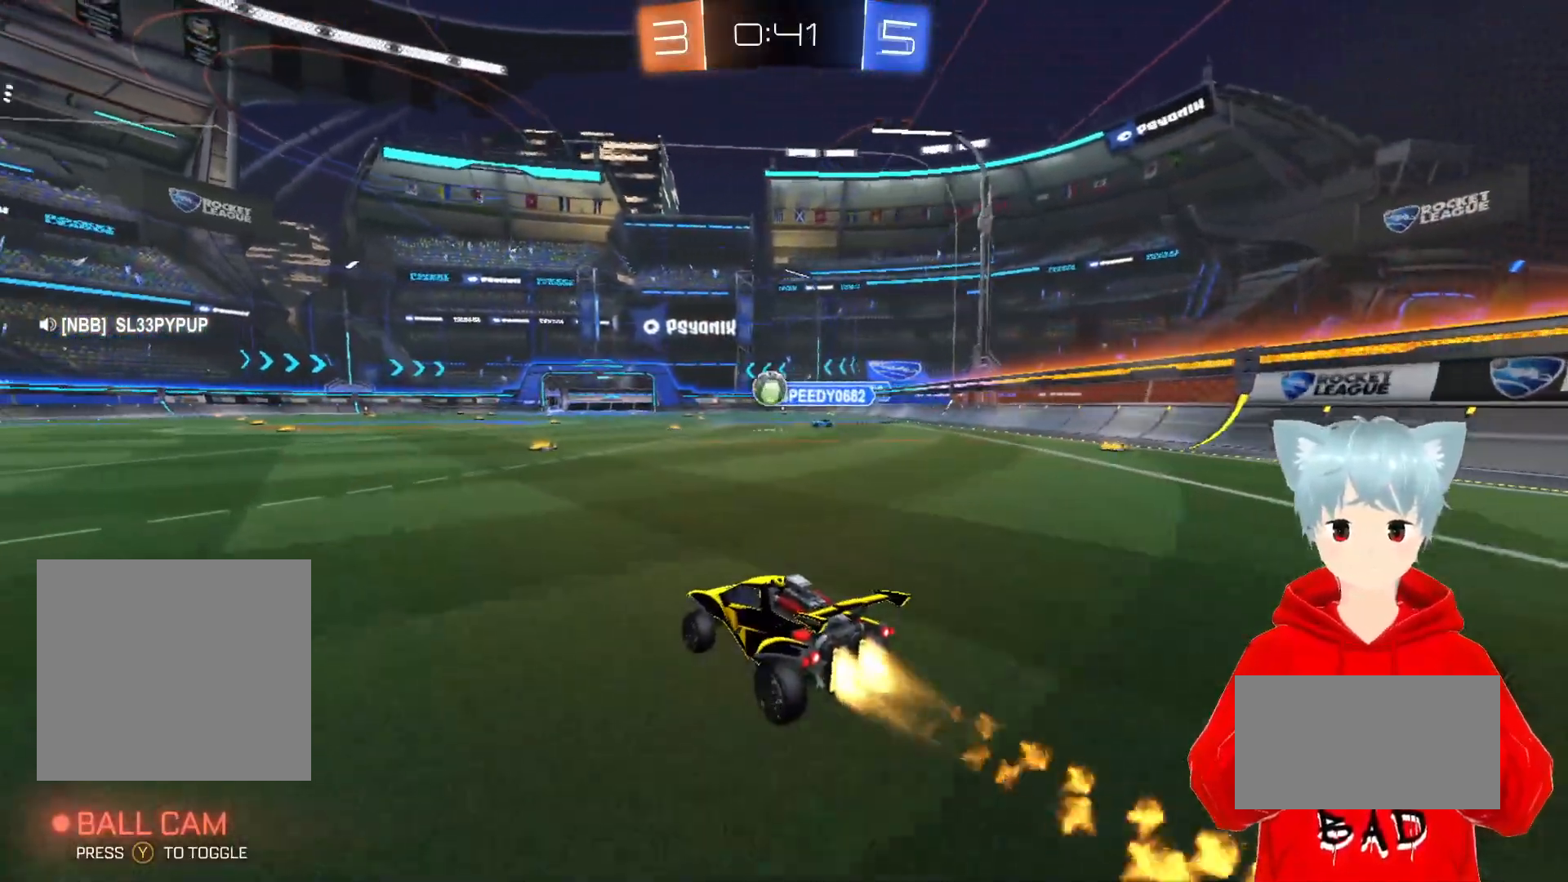
{"buttons": ["A", "R2"], "left_stick": "center", "right_stick": "center", "events": [[33, "left_stick", "left"], [133, "left_stick", "center"]]}
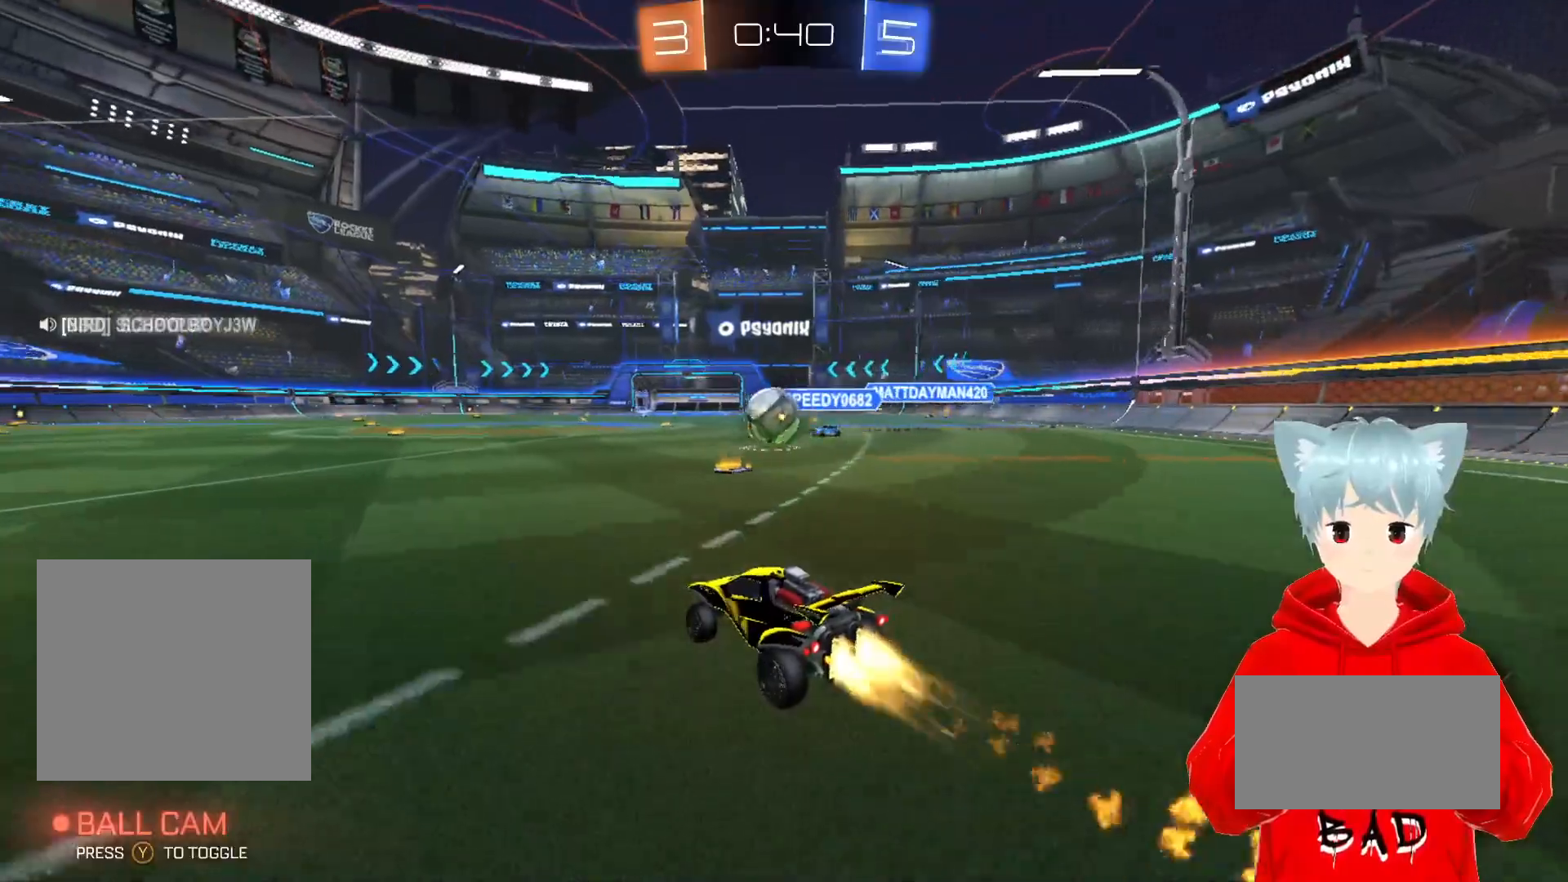
{"buttons": ["A", "X", "L1", "R2", "L3"], "left_stick": "left", "right_stick": "center", "events": [[17, "left_stick", "right"], [117, "X", "down"], [200, "left_stick", "up"], [233, "X", "up"], [283, "left_stick", "left"], [350, "L1", "down"], [367, "X", "down"], [400, "L3", "down"]]}
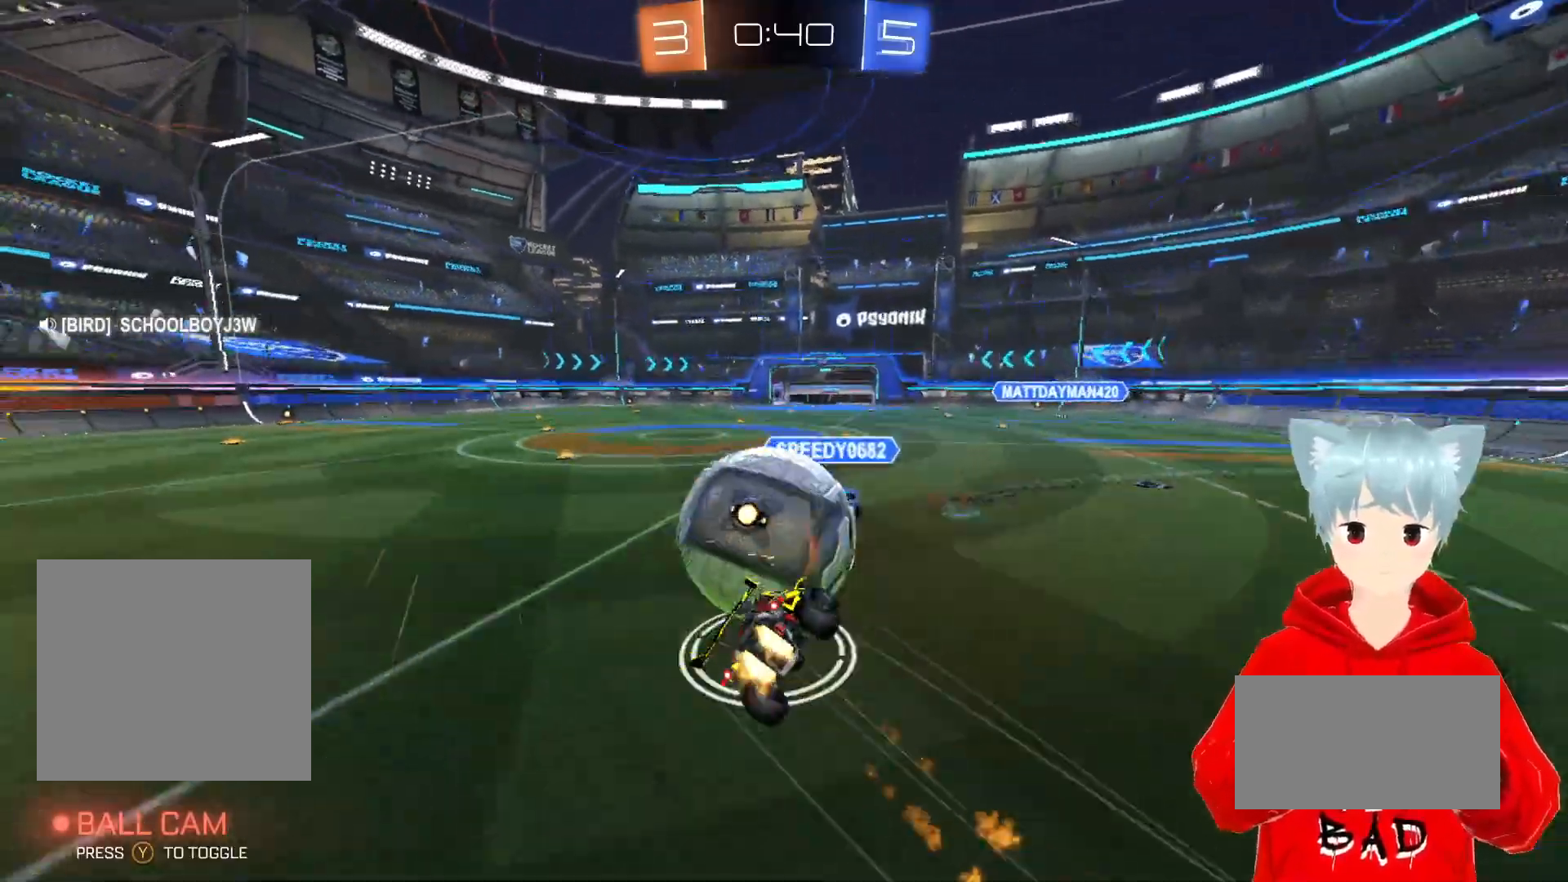
{"buttons": ["R2"], "left_stick": "left", "right_stick": "center", "events": [[117, "X", "up"], [133, "L3", "up"], [200, "L1", "up"], [300, "A", "up"]]}